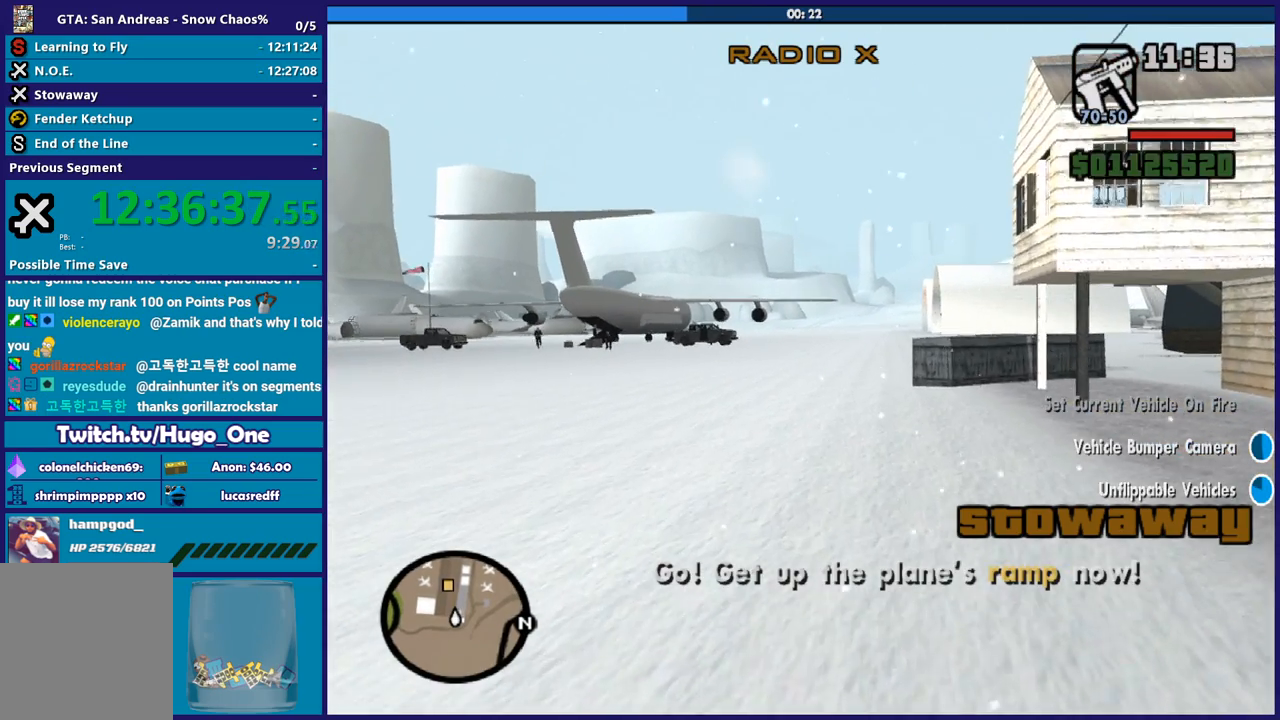
Gameplay with a controller (Xbox layout); each line is a JSON object with the inputs held at the frame after it. "button_events" lists button changes between this image and that frame as [ms after this image, input, new state], when the widget could be followed in between (sticks are given only as held states).
{"buttons": ["R2"], "left_stick": "up", "right_stick": "center", "button_events": []}
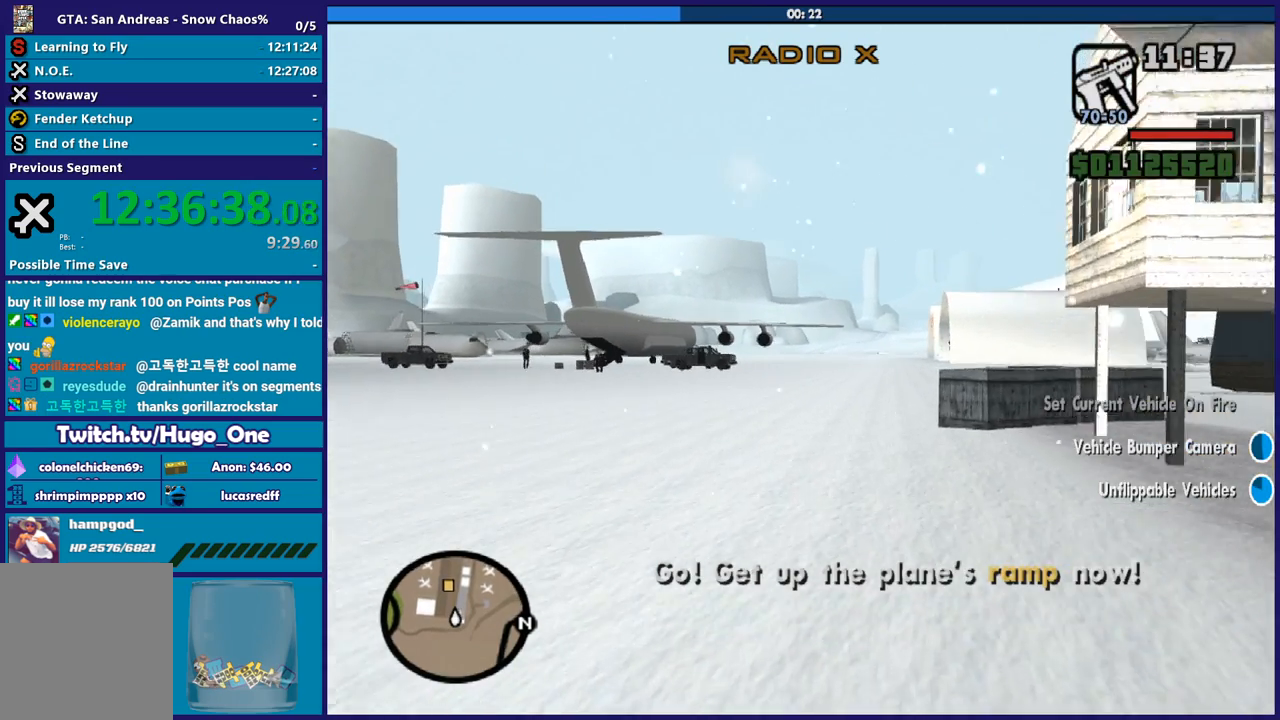
{"buttons": ["R2"], "left_stick": "up", "right_stick": "center", "button_events": []}
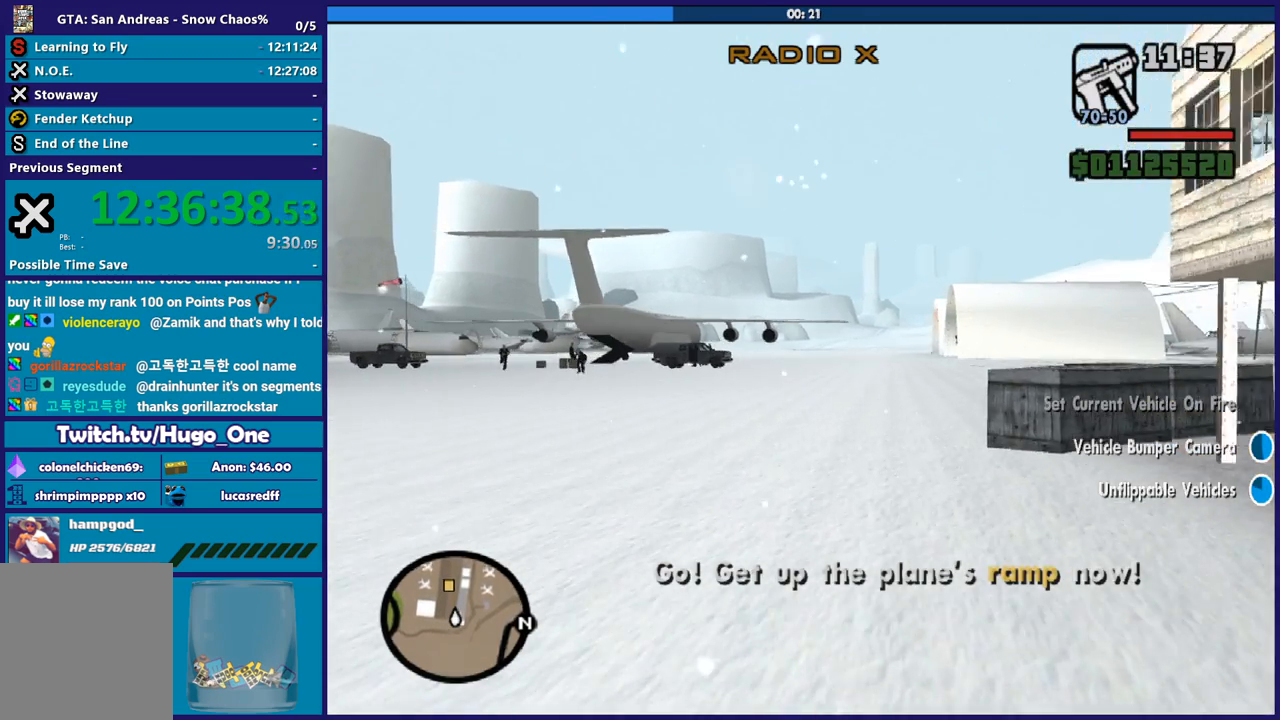
{"buttons": ["R2"], "left_stick": "up", "right_stick": "center", "button_events": []}
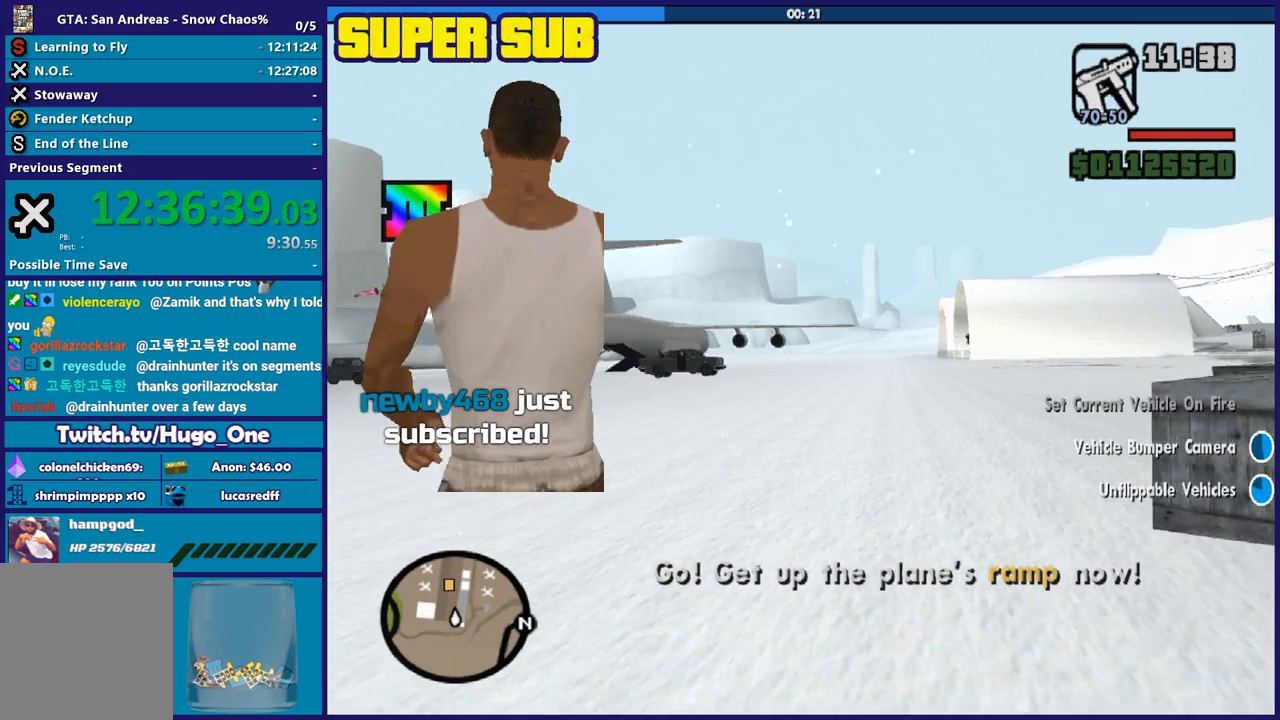
{"buttons": ["R2"], "left_stick": "up-left", "right_stick": "center", "button_events": []}
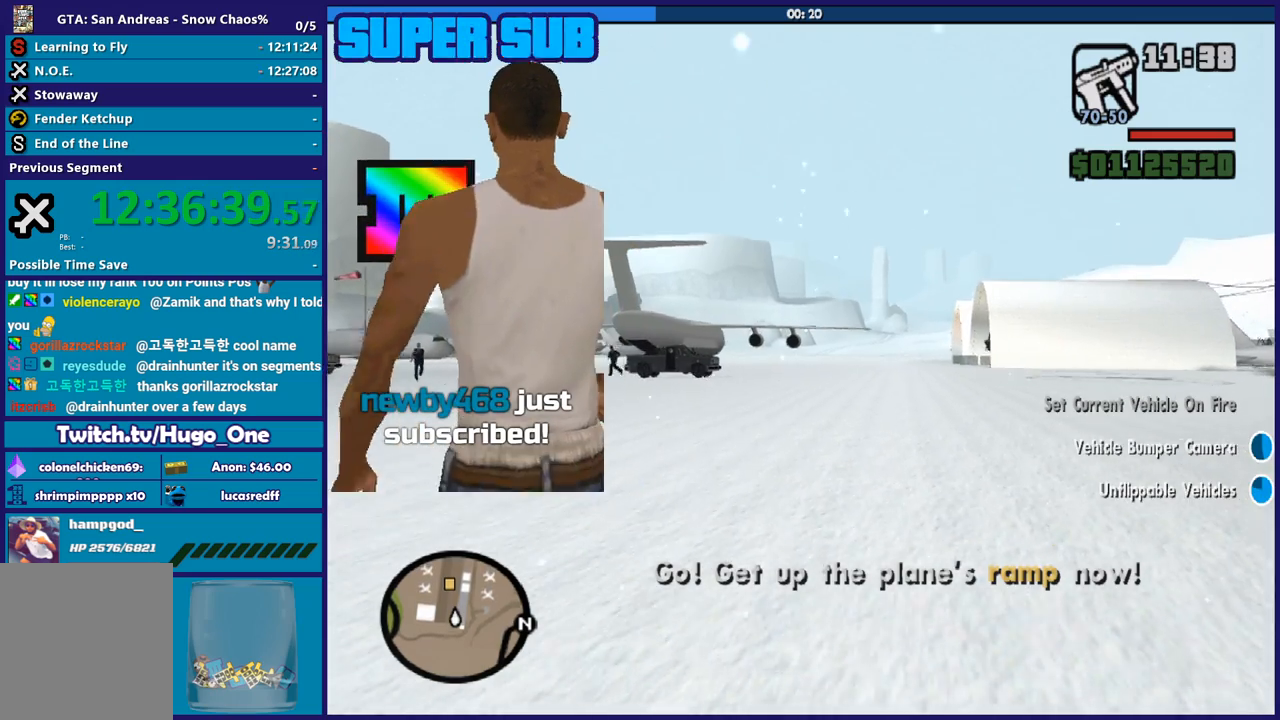
{"buttons": ["R2"], "left_stick": "up", "right_stick": "center", "button_events": []}
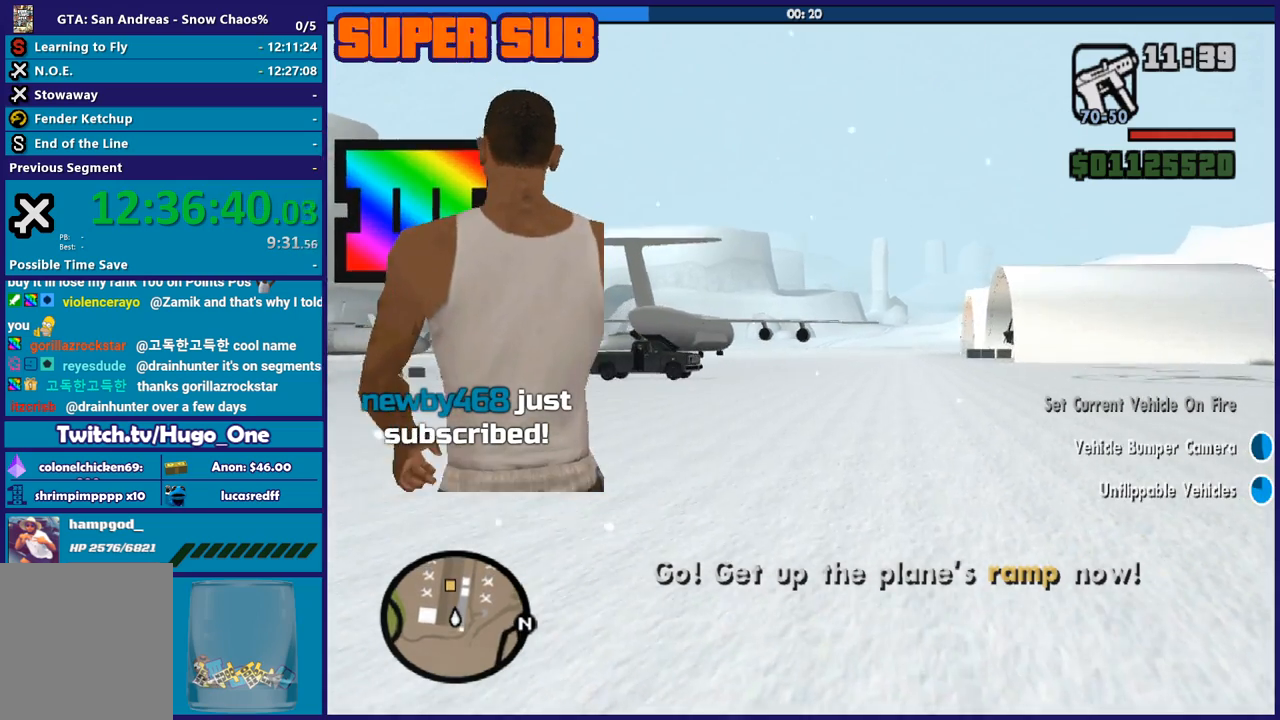
{"buttons": ["R2"], "left_stick": "up", "right_stick": "center", "button_events": []}
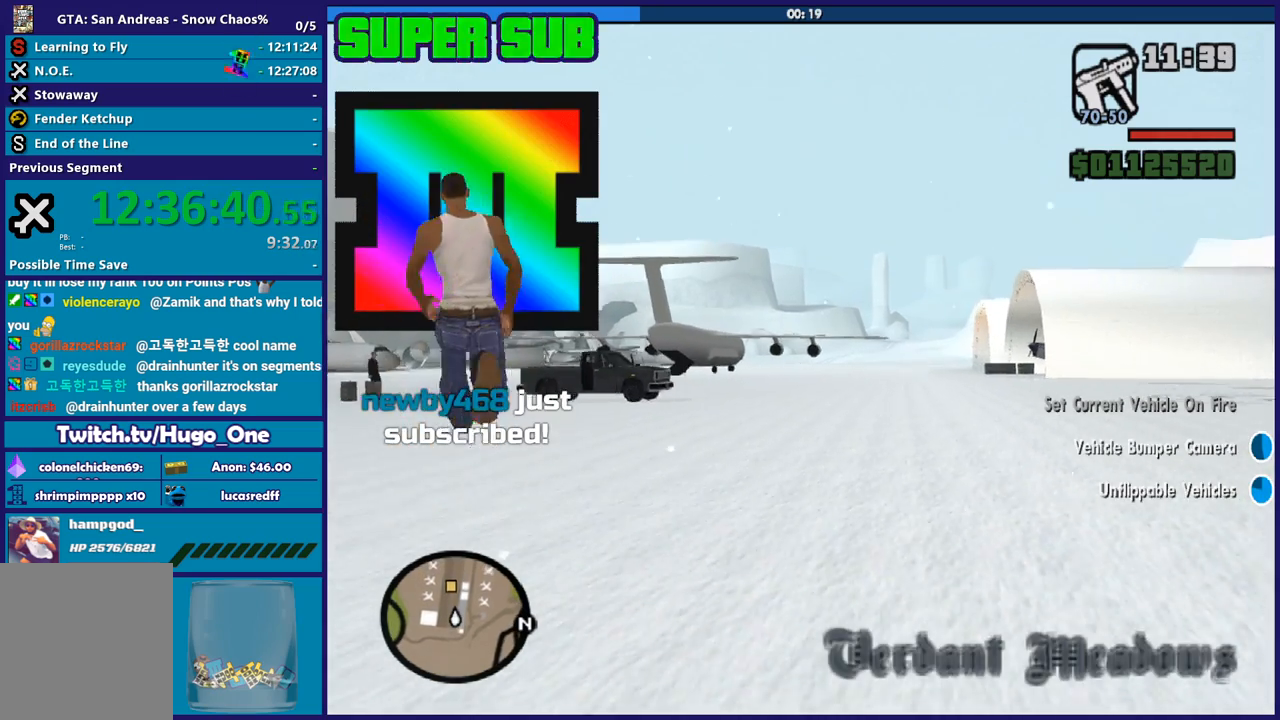
{"buttons": ["R2"], "left_stick": "up", "right_stick": "center", "button_events": []}
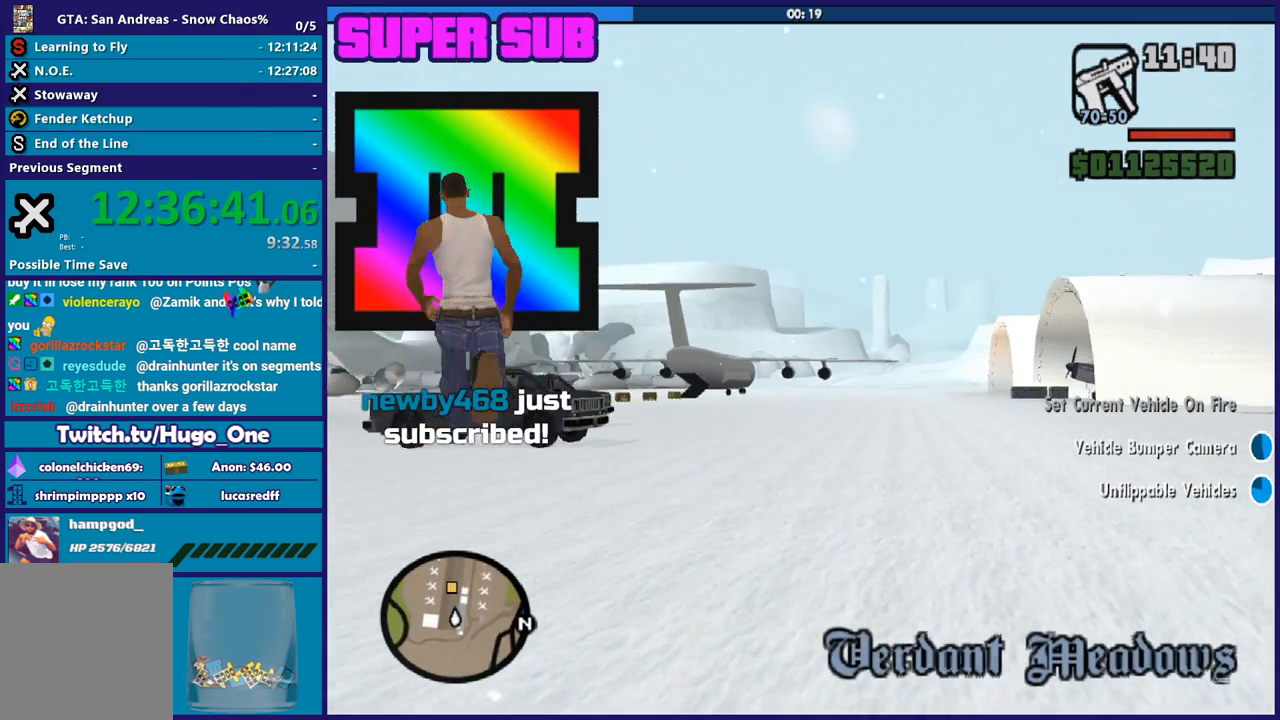
{"buttons": ["R2"], "left_stick": "up", "right_stick": "center", "button_events": []}
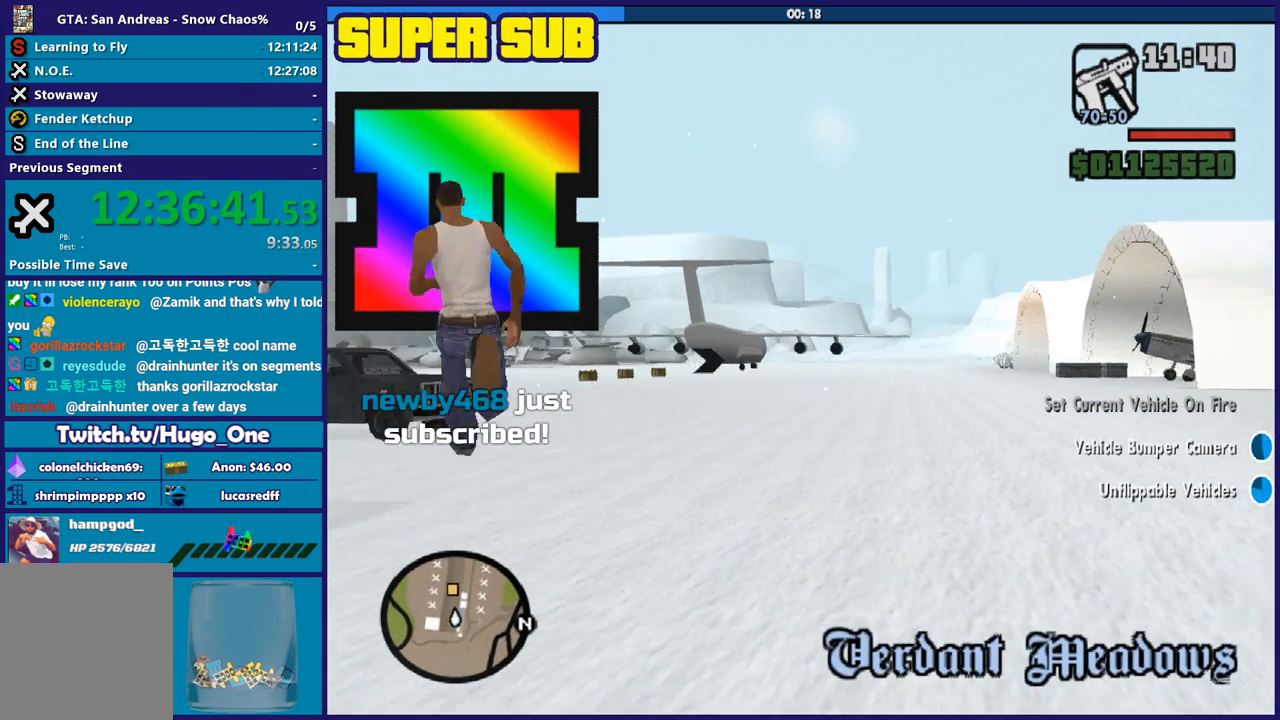
{"buttons": ["R2"], "left_stick": "up-left", "right_stick": "center", "button_events": []}
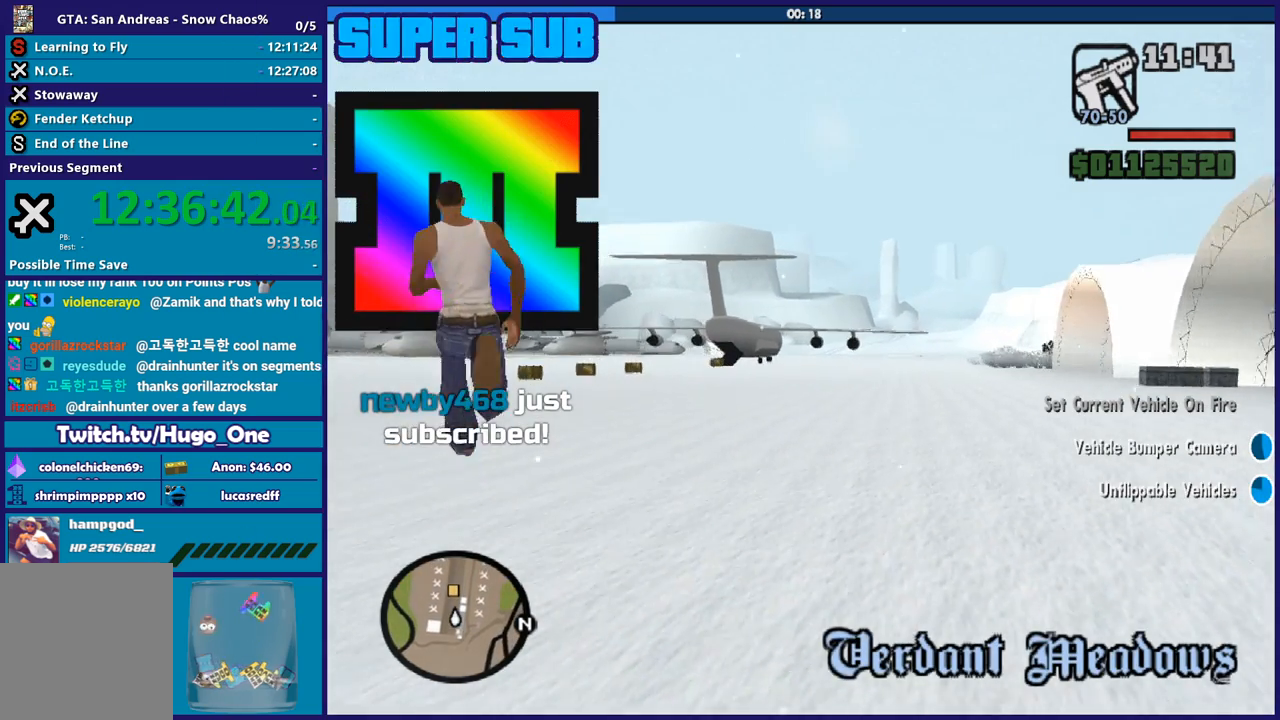
{"buttons": ["R2"], "left_stick": "up", "right_stick": "center", "button_events": []}
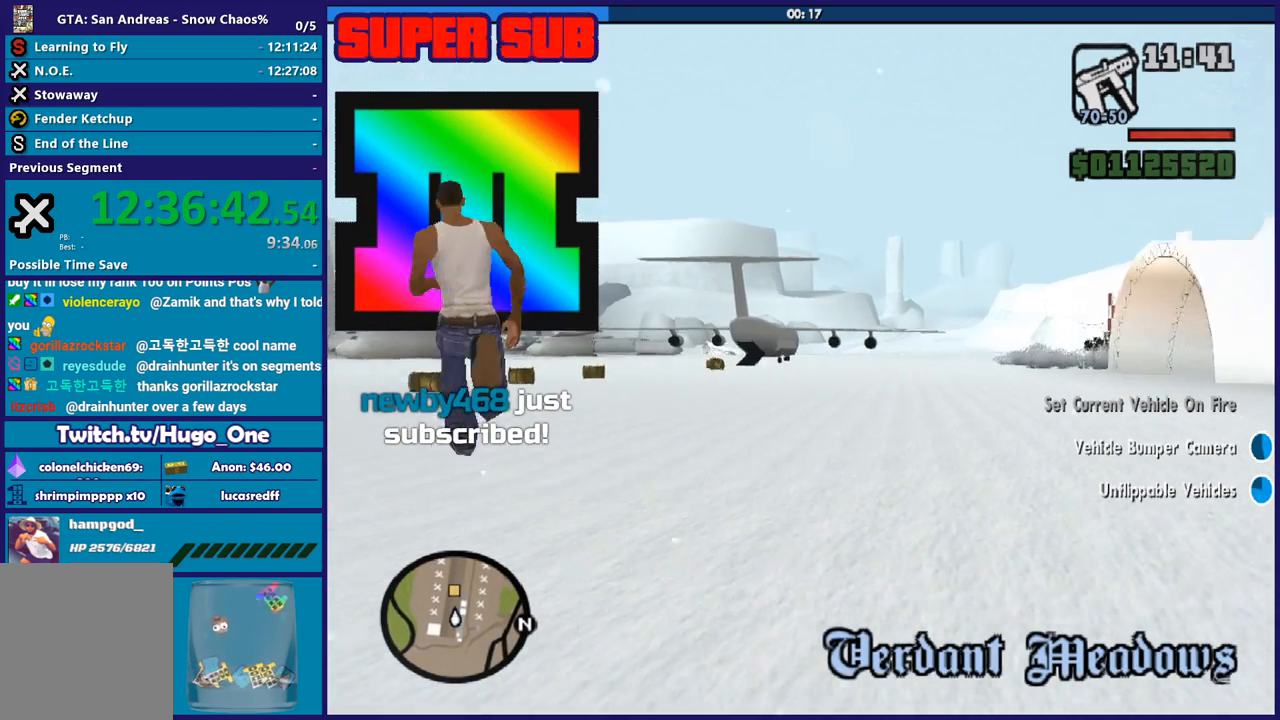
{"buttons": ["R2"], "left_stick": "up", "right_stick": "center", "button_events": []}
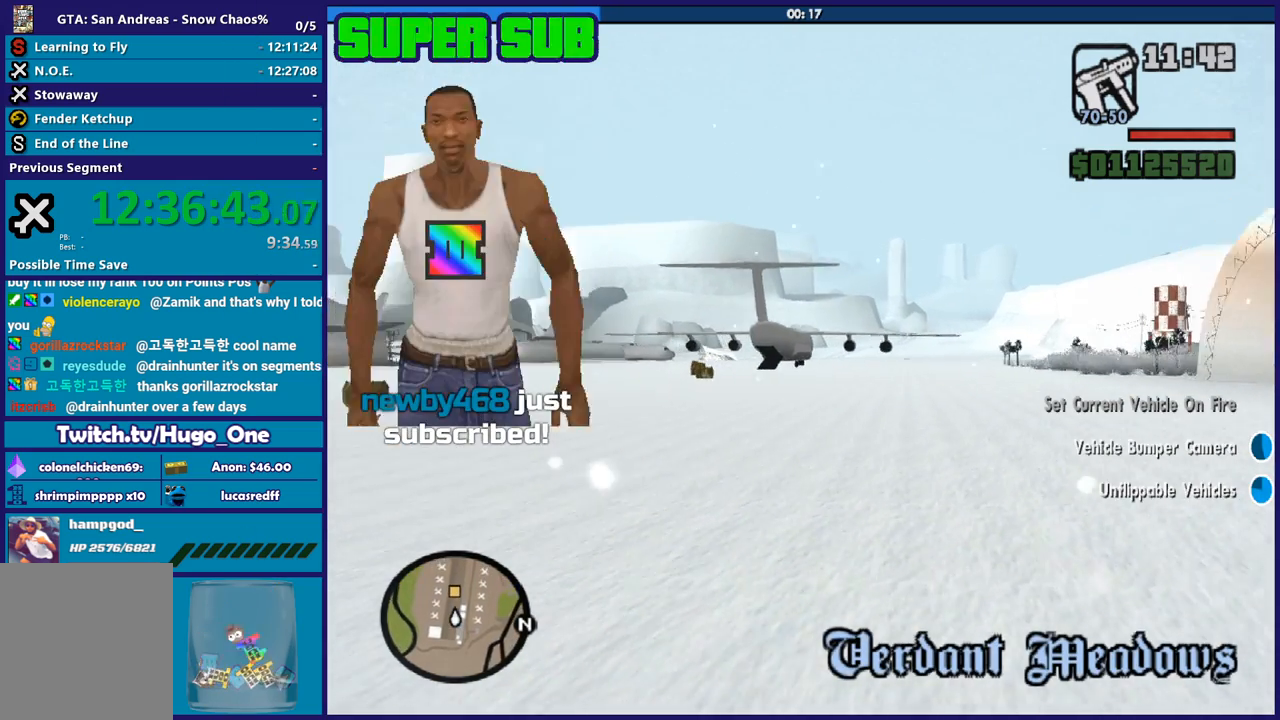
{"buttons": ["R2"], "left_stick": "up-right", "right_stick": "center", "button_events": []}
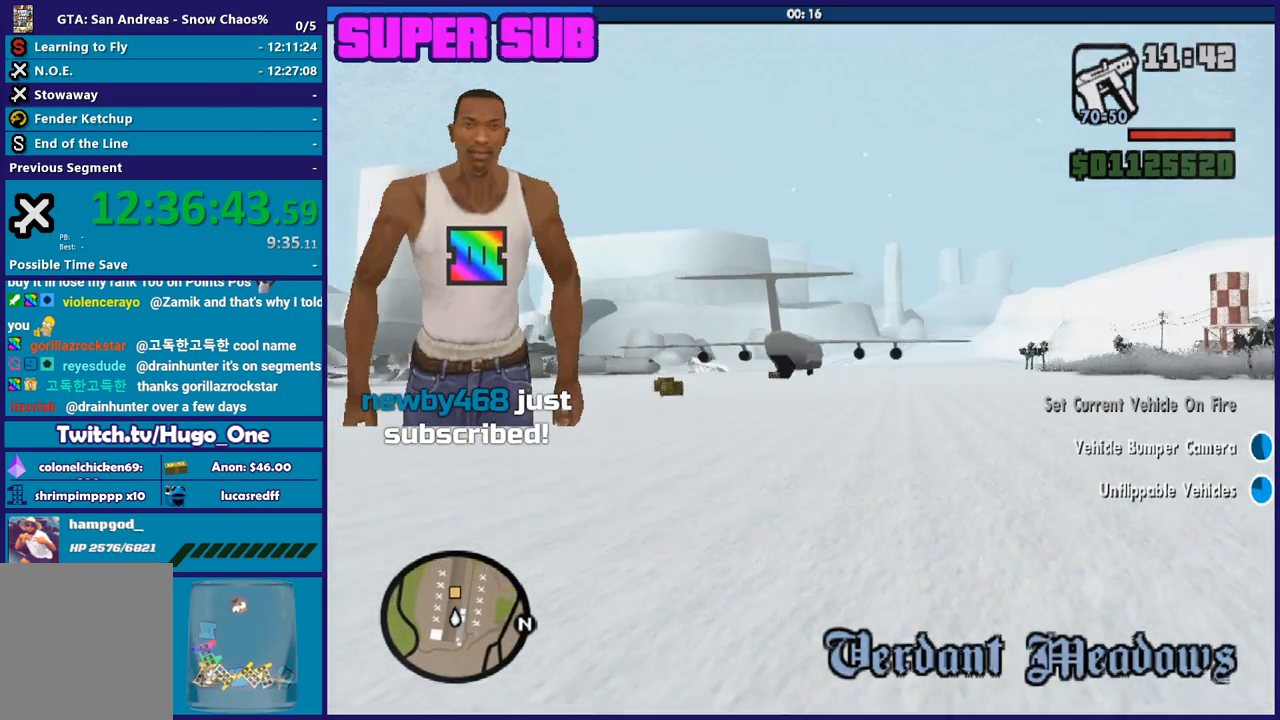
{"buttons": ["R2"], "left_stick": "up-right", "right_stick": "center", "button_events": []}
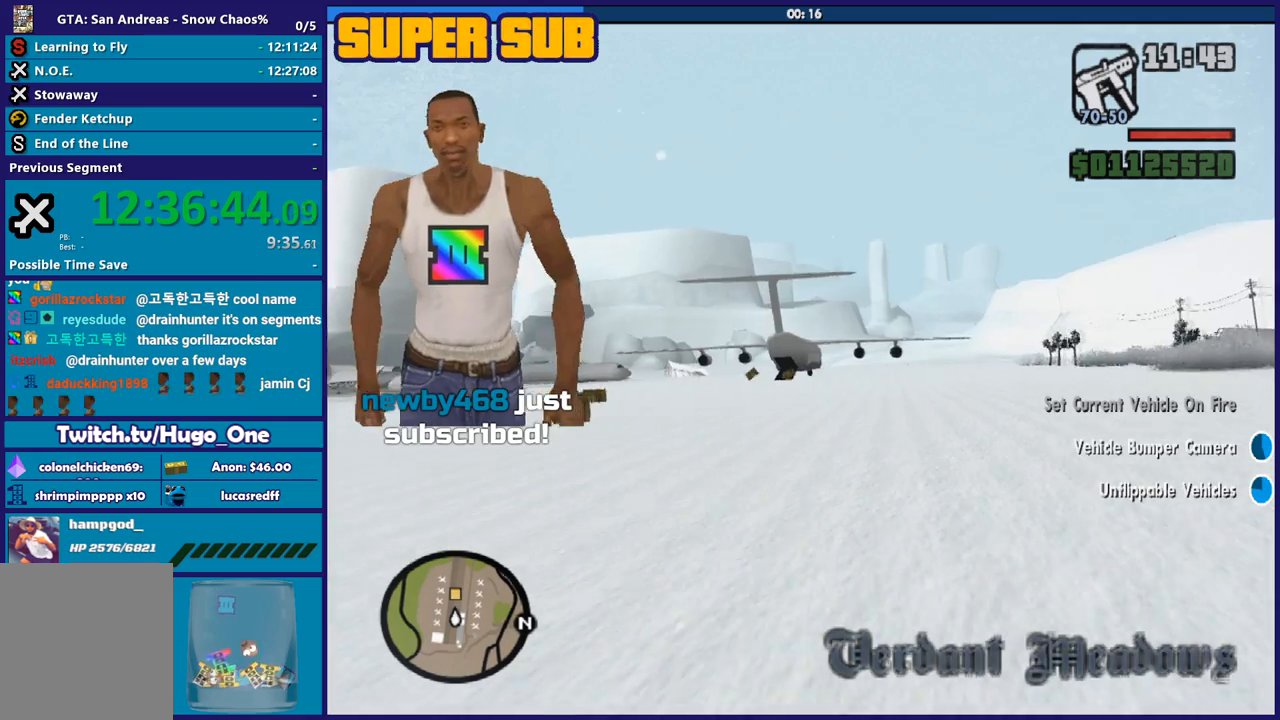
{"buttons": ["R2"], "left_stick": "up-right", "right_stick": "center", "button_events": []}
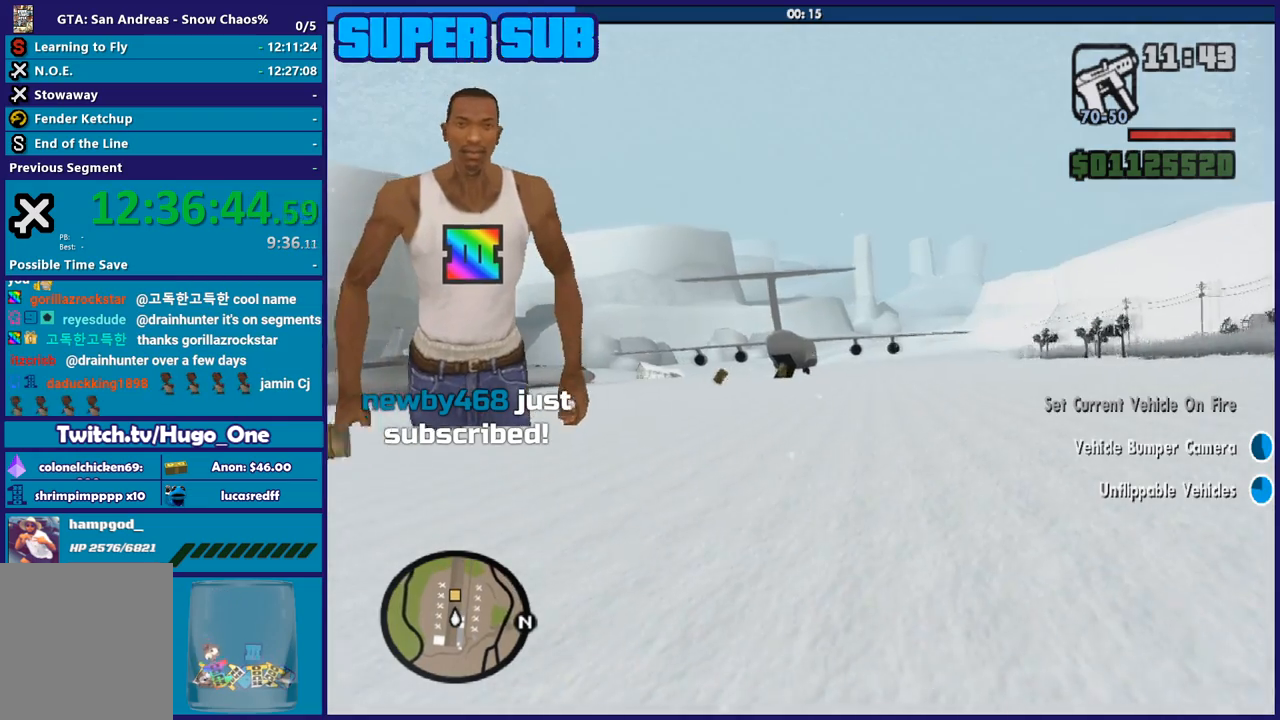
{"buttons": ["R2"], "left_stick": "up-right", "right_stick": "center", "button_events": []}
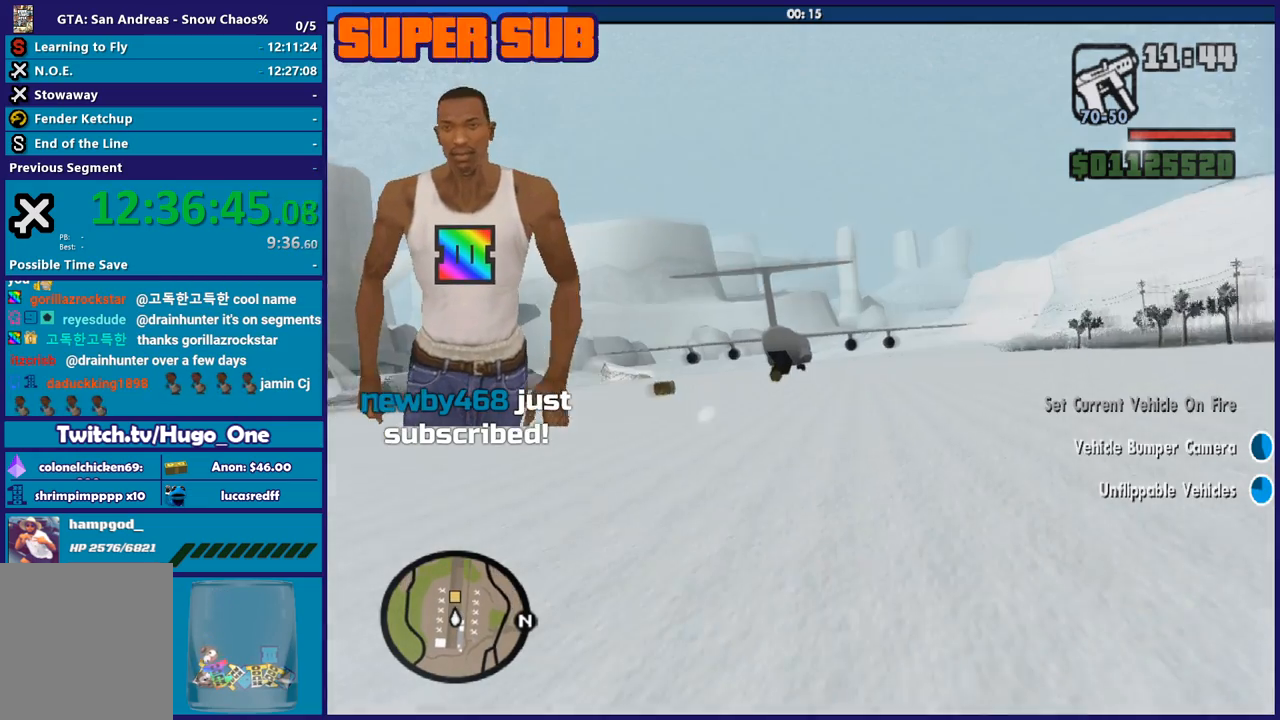
{"buttons": ["R2"], "left_stick": "up-right", "right_stick": "center", "button_events": []}
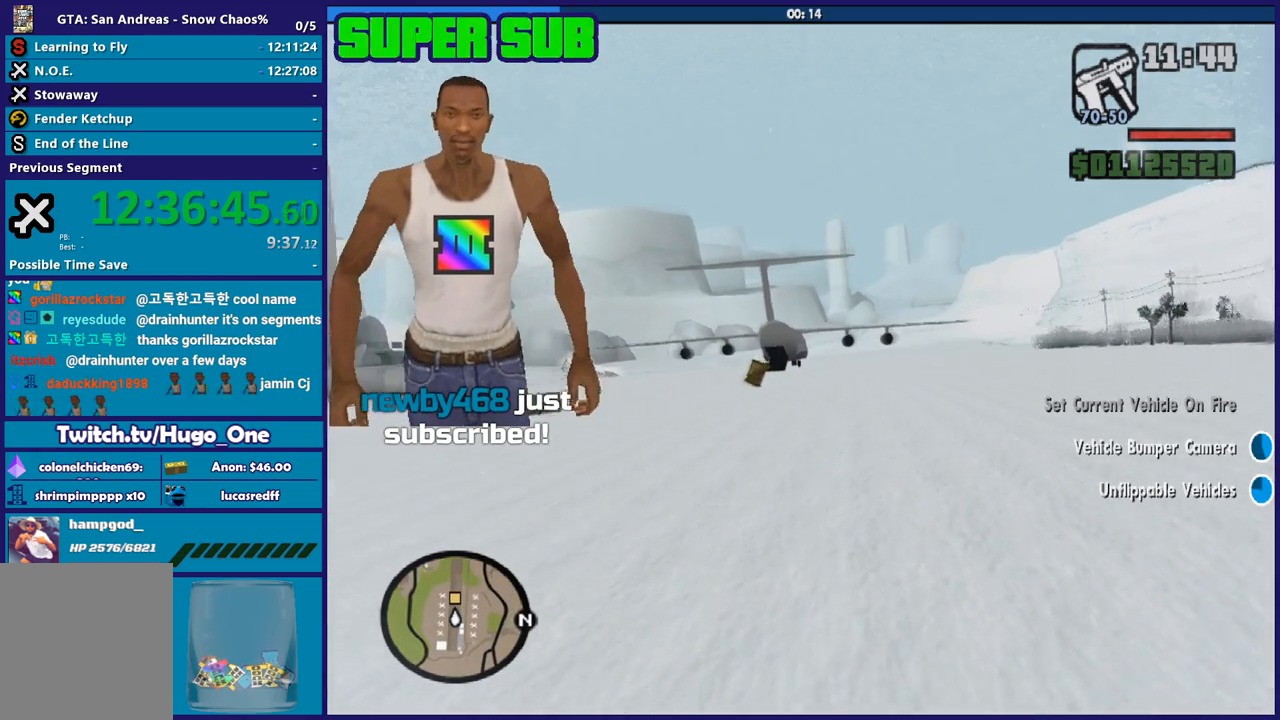
{"buttons": ["R2"], "left_stick": "up-right", "right_stick": "center", "button_events": []}
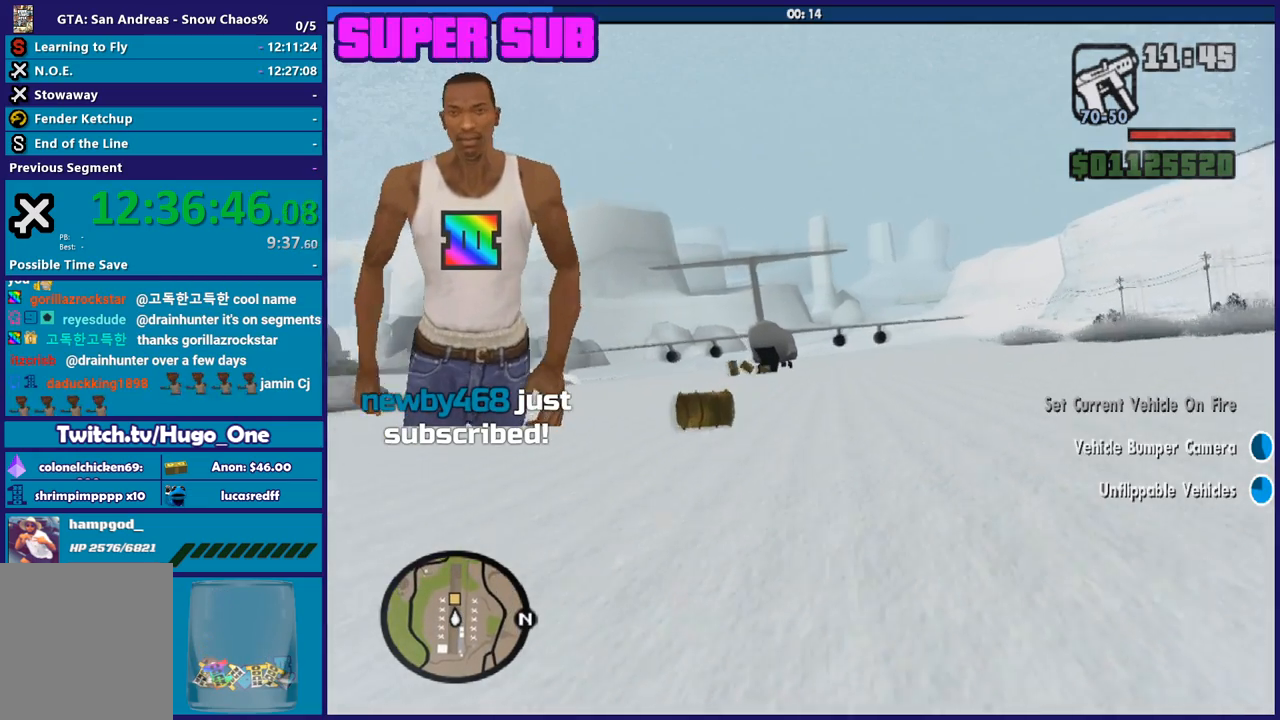
{"buttons": ["R2"], "left_stick": "up", "right_stick": "center", "button_events": []}
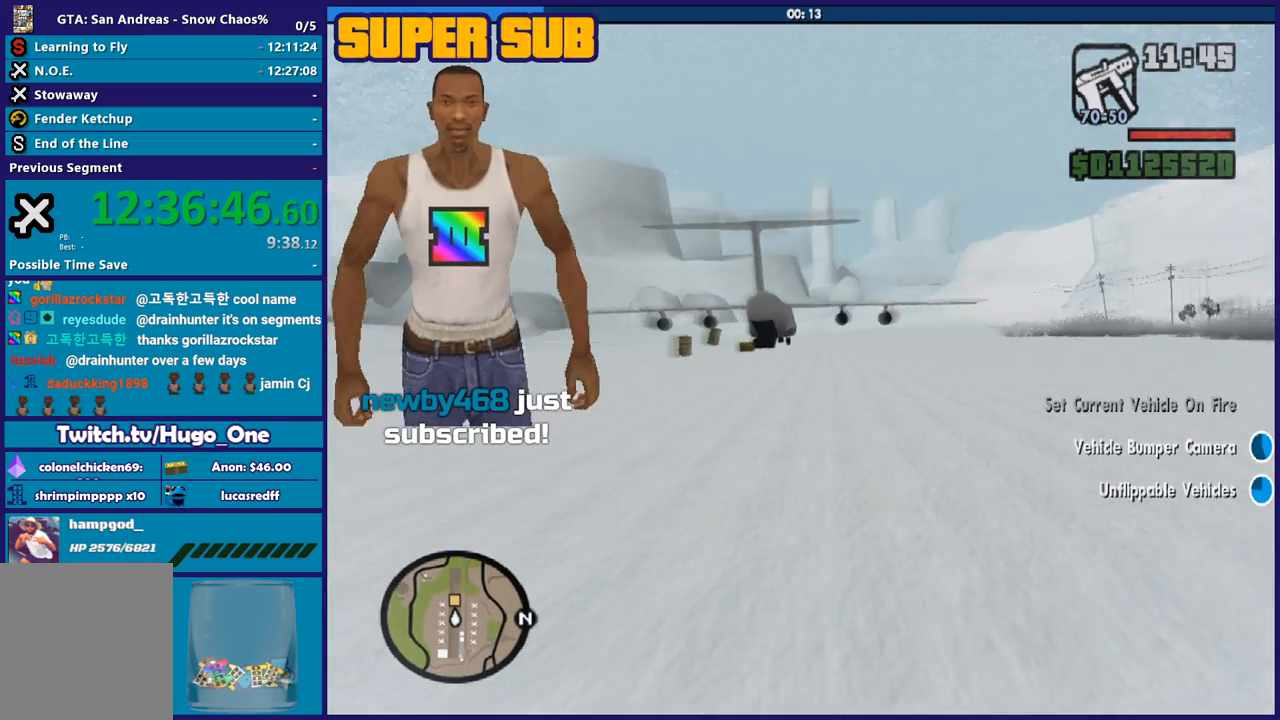
{"buttons": ["R2"], "left_stick": "up-left", "right_stick": "center", "button_events": []}
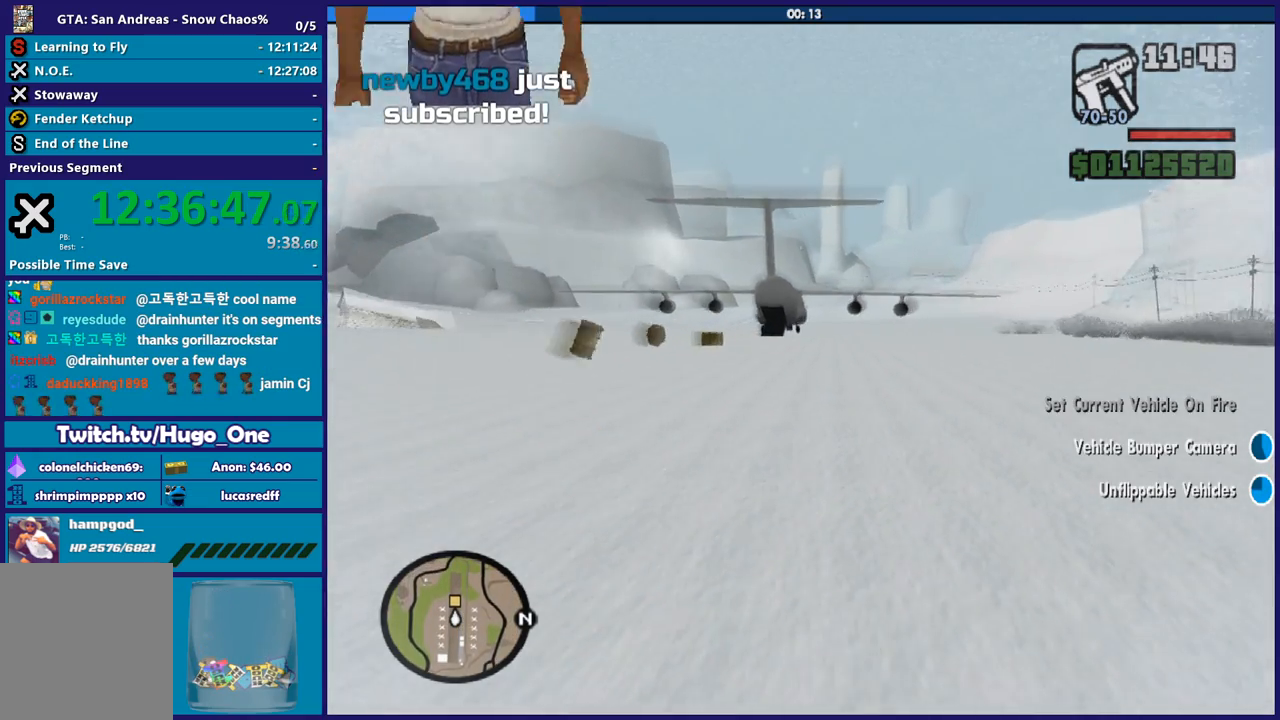
{"buttons": ["R2"], "left_stick": "up", "right_stick": "center", "button_events": []}
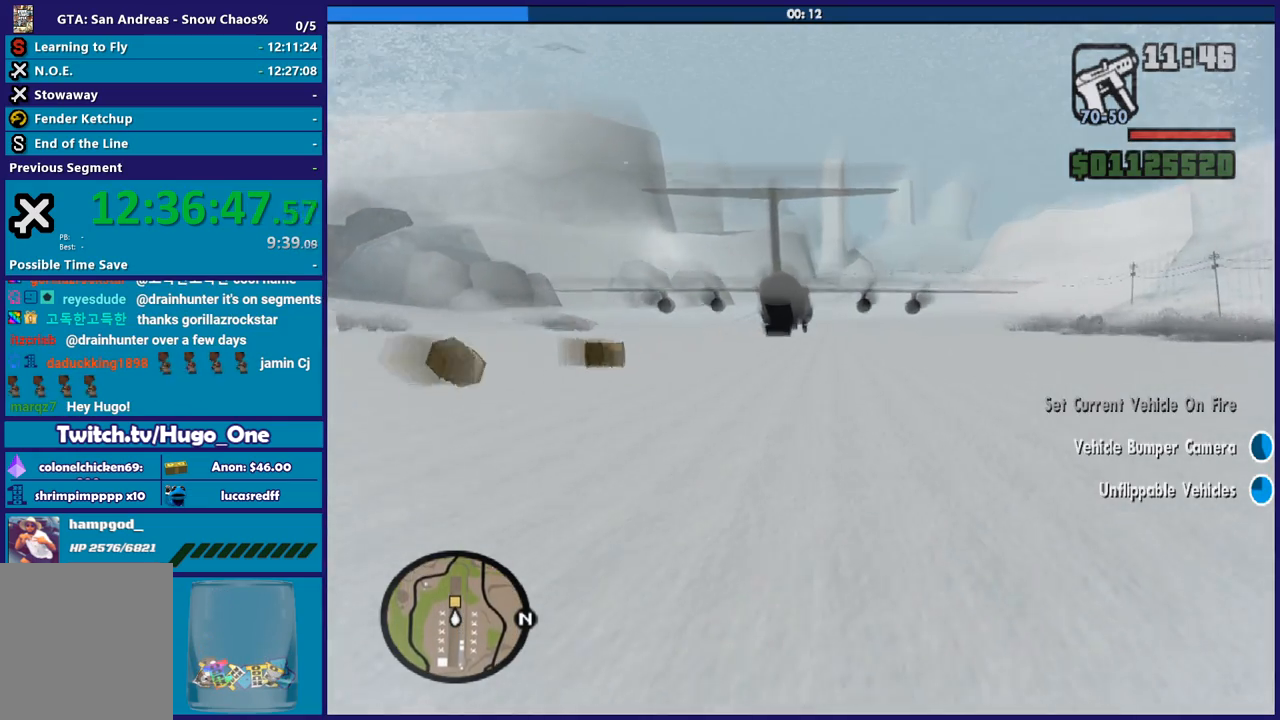
{"buttons": ["R2"], "left_stick": "up", "right_stick": "center", "button_events": []}
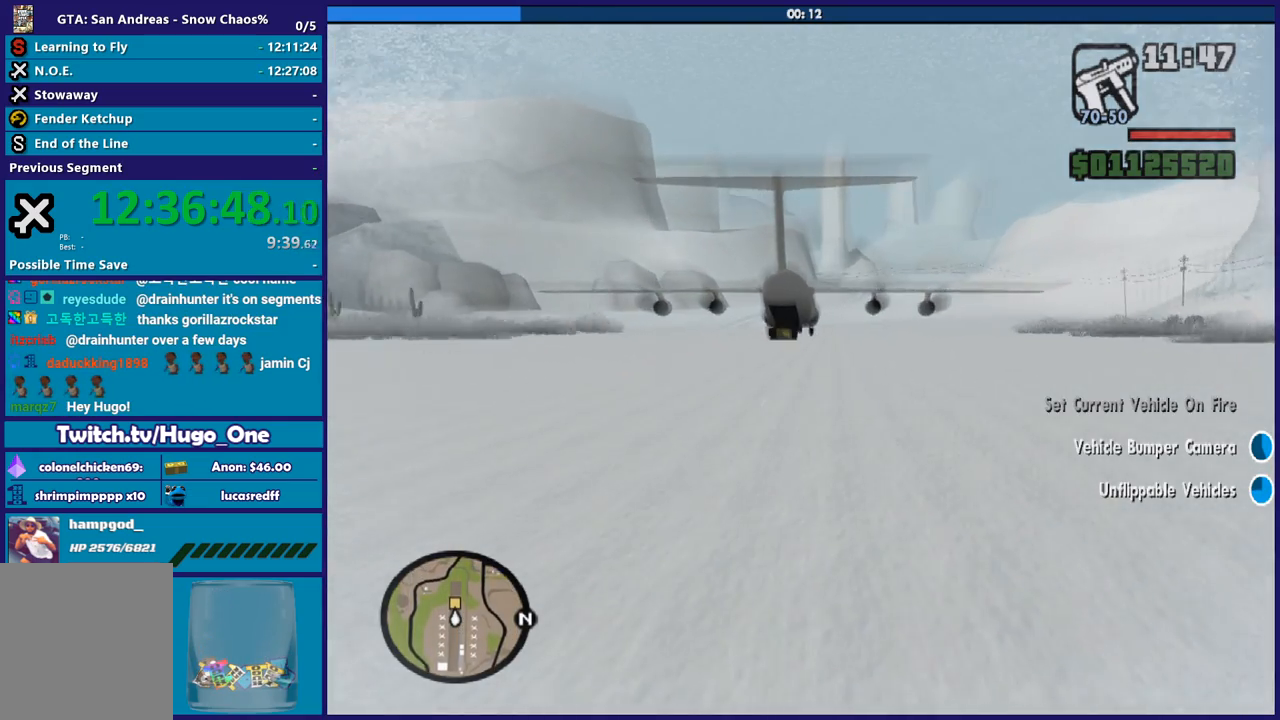
{"buttons": ["R2"], "left_stick": "right", "right_stick": "center", "button_events": []}
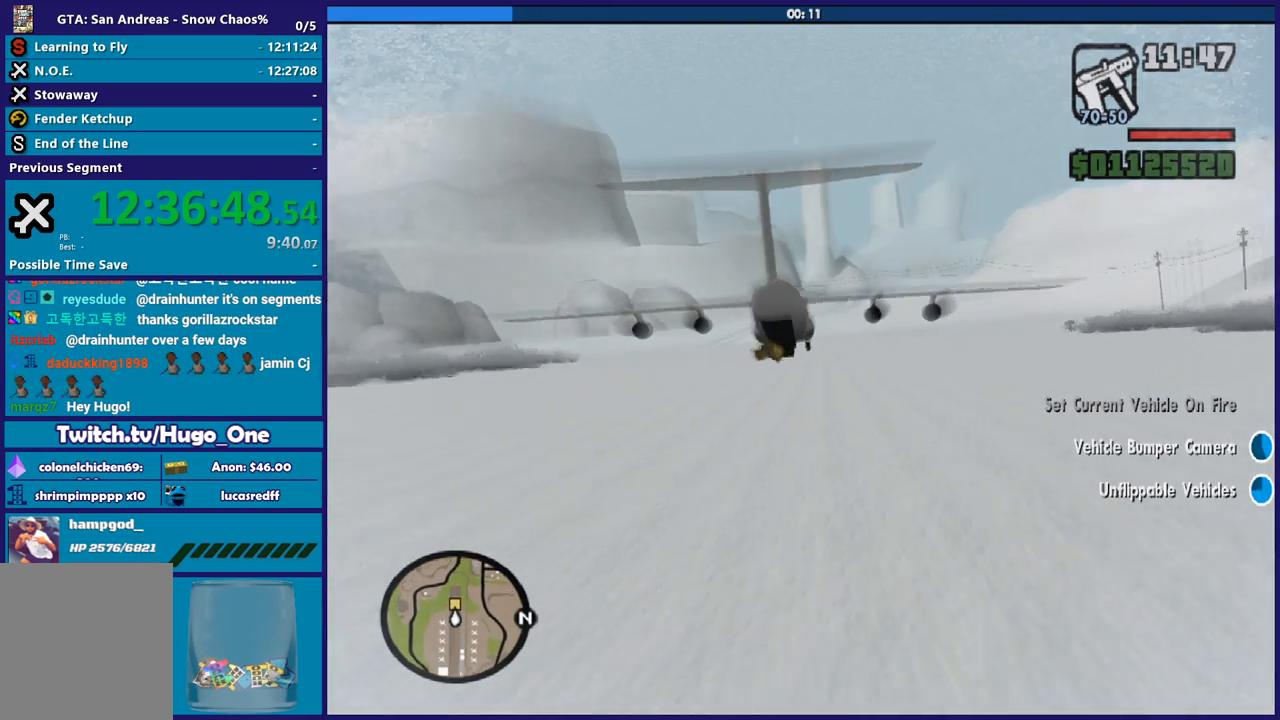
{"buttons": ["R2"], "left_stick": "up-right", "right_stick": "center", "button_events": []}
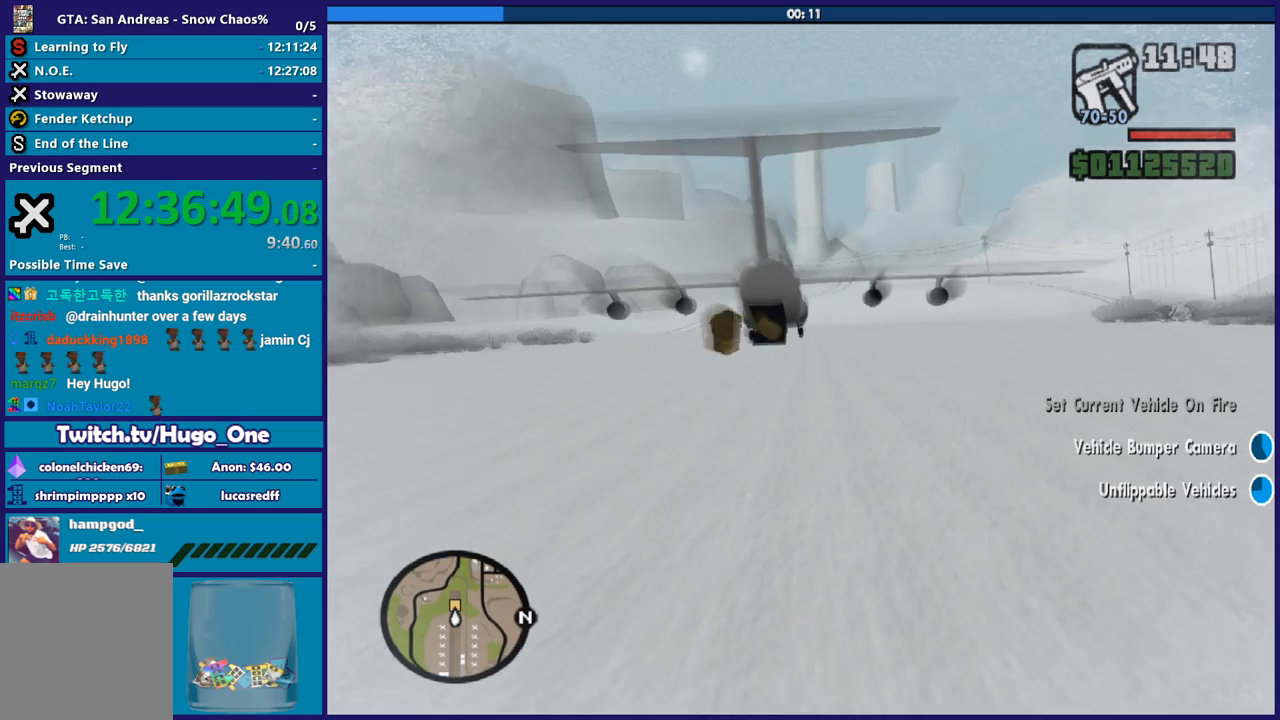
{"buttons": ["R2"], "left_stick": "up-right", "right_stick": "center", "button_events": []}